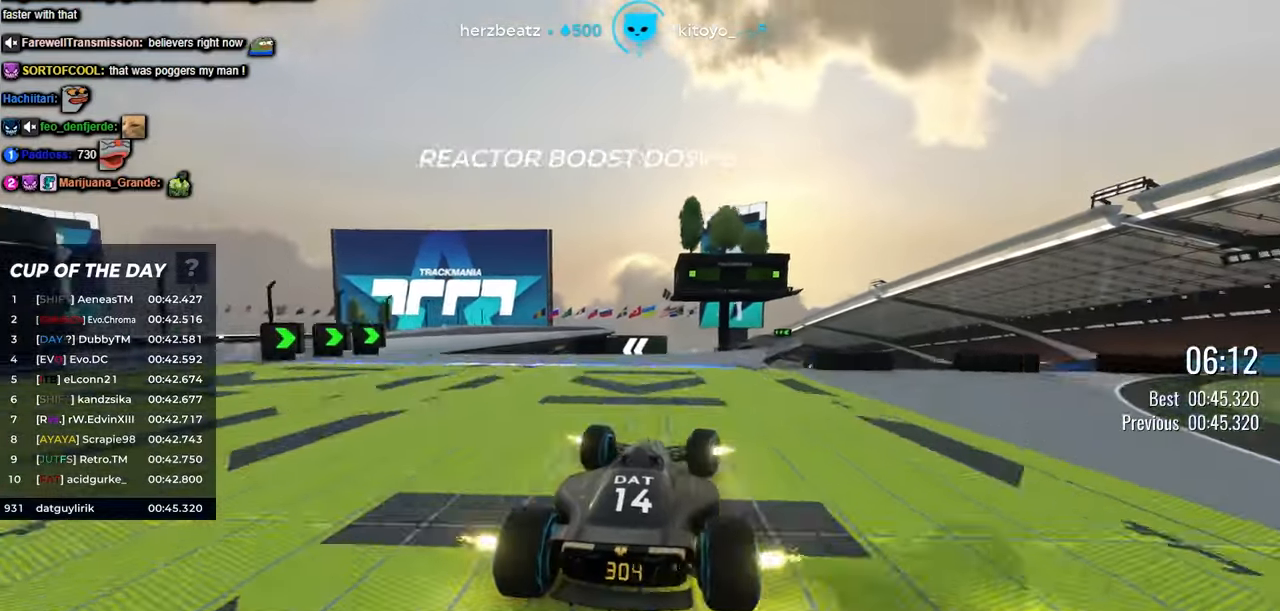
Gameplay with keyboard; each line is a JSON object with the keys held at the frame after it. "events" lists presses ("down") and releases ("up") of "down", "left", "right" and "up" between this image and that frame as [ms after this image, input, new state], when the widget could be followed in between. No other keys are recorded. Mouse input is not recorded.
{"keys": ["left", "up"], "events": [[33, "right", "up"], [283, "right", "down"], [350, "right", "up"], [450, "left", "down"]]}
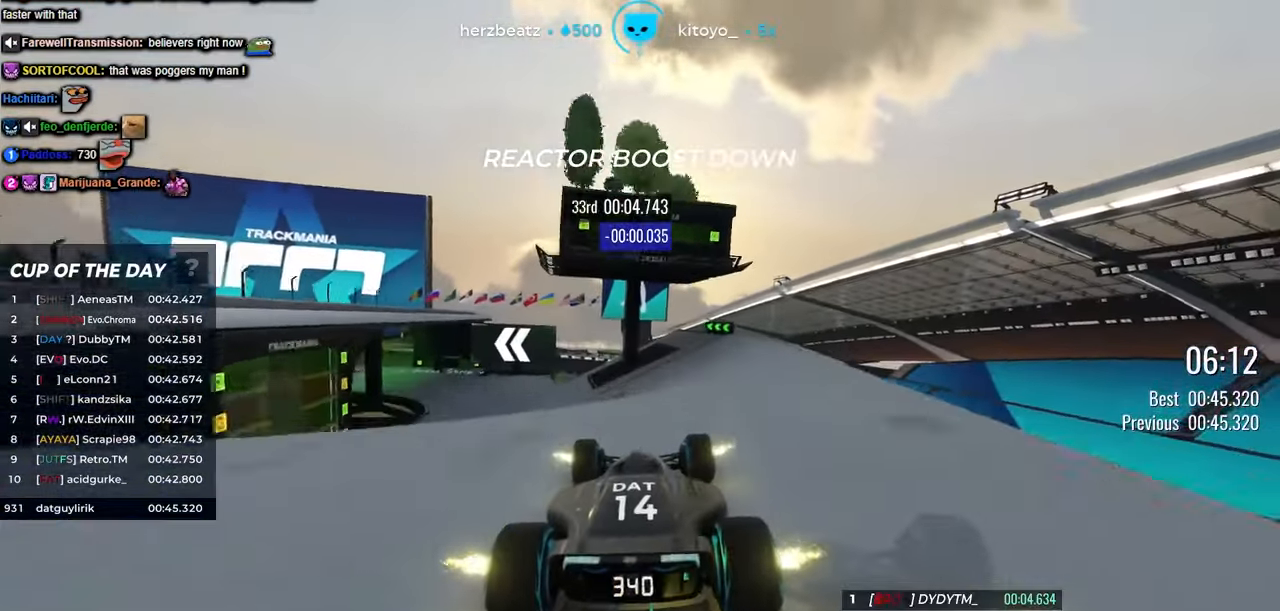
{"keys": ["up"], "events": [[467, "left", "up"]]}
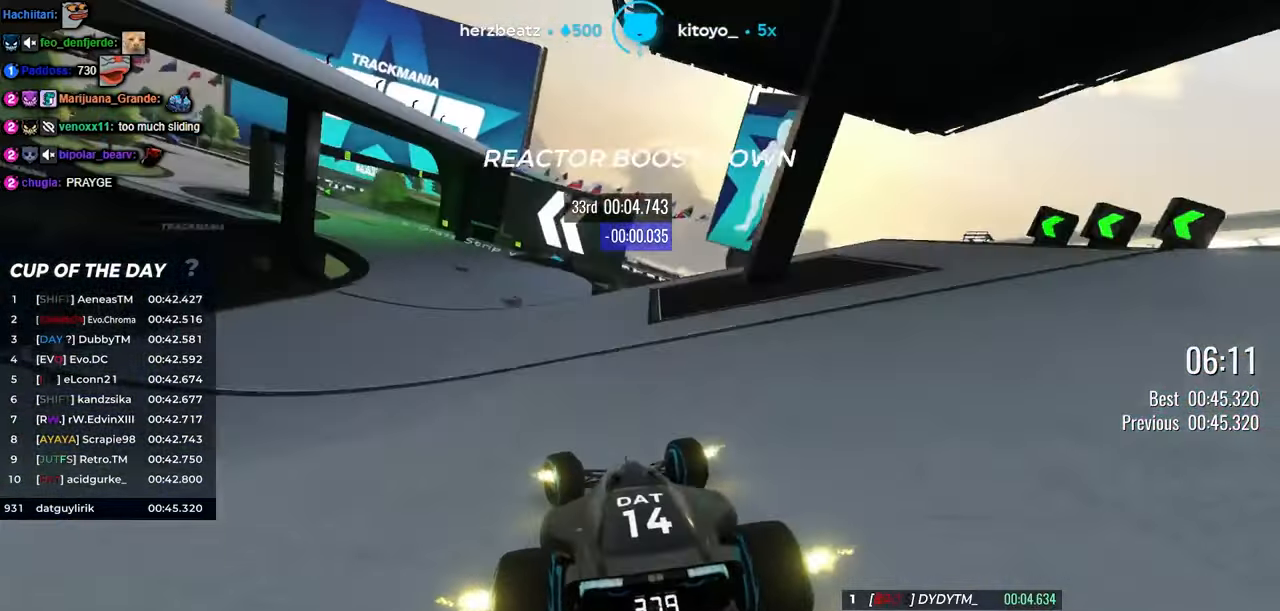
{"keys": ["left", "up"], "events": [[117, "left", "down"]]}
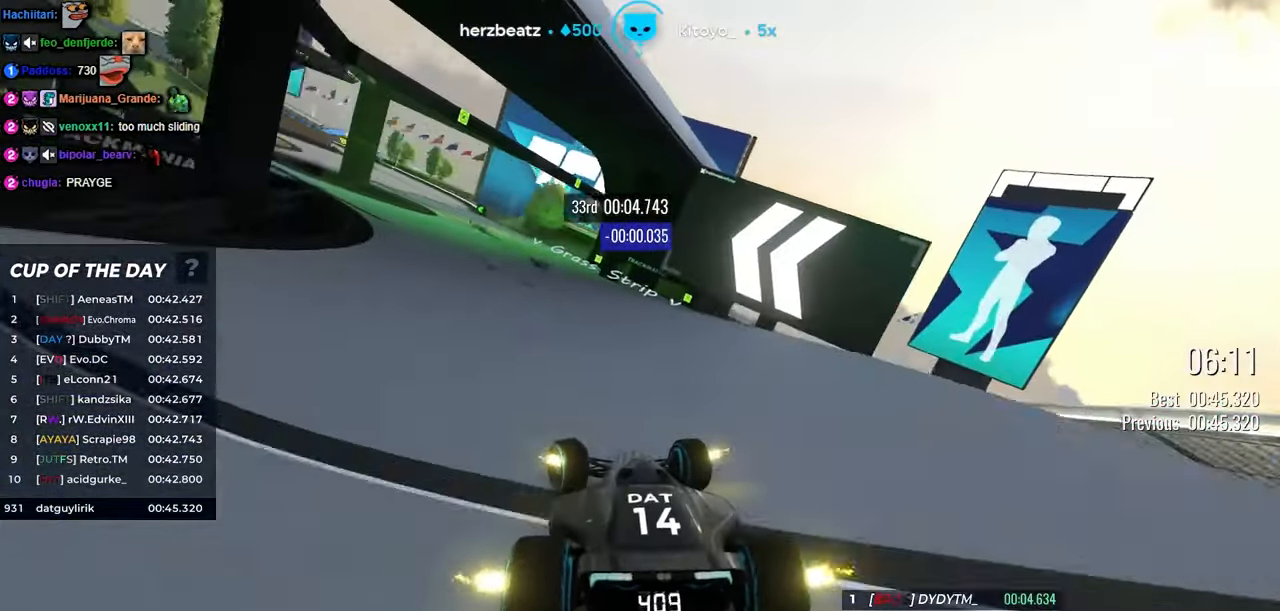
{"keys": ["up"], "events": [[500, "left", "up"]]}
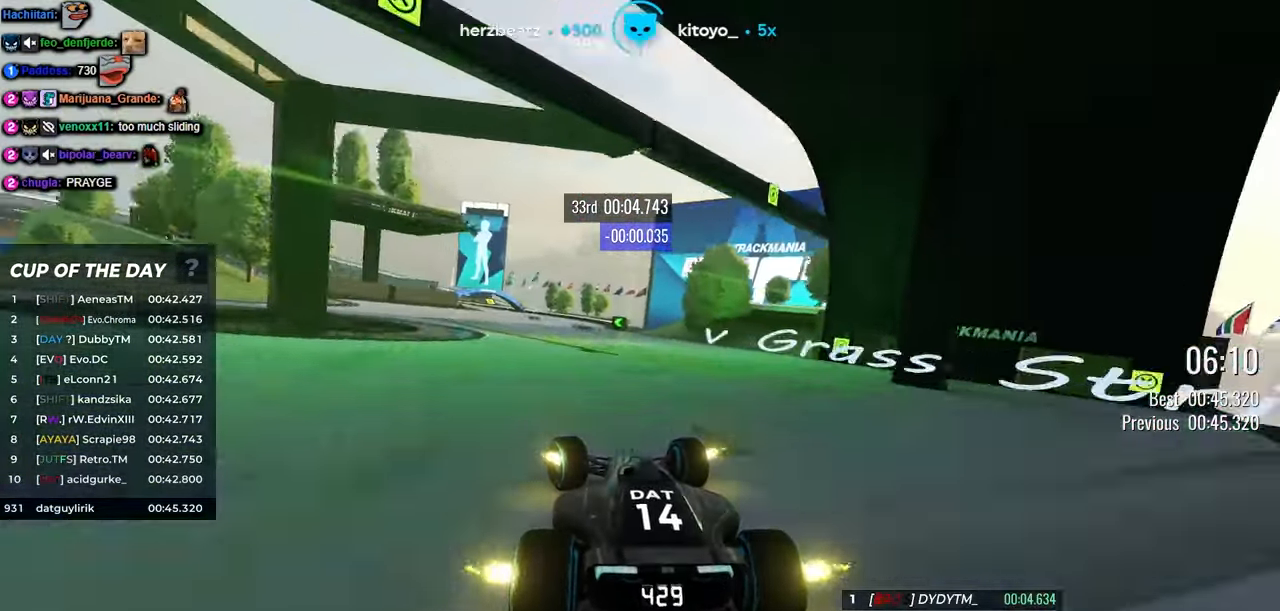
{"keys": ["left", "up"], "events": [[367, "left", "down"]]}
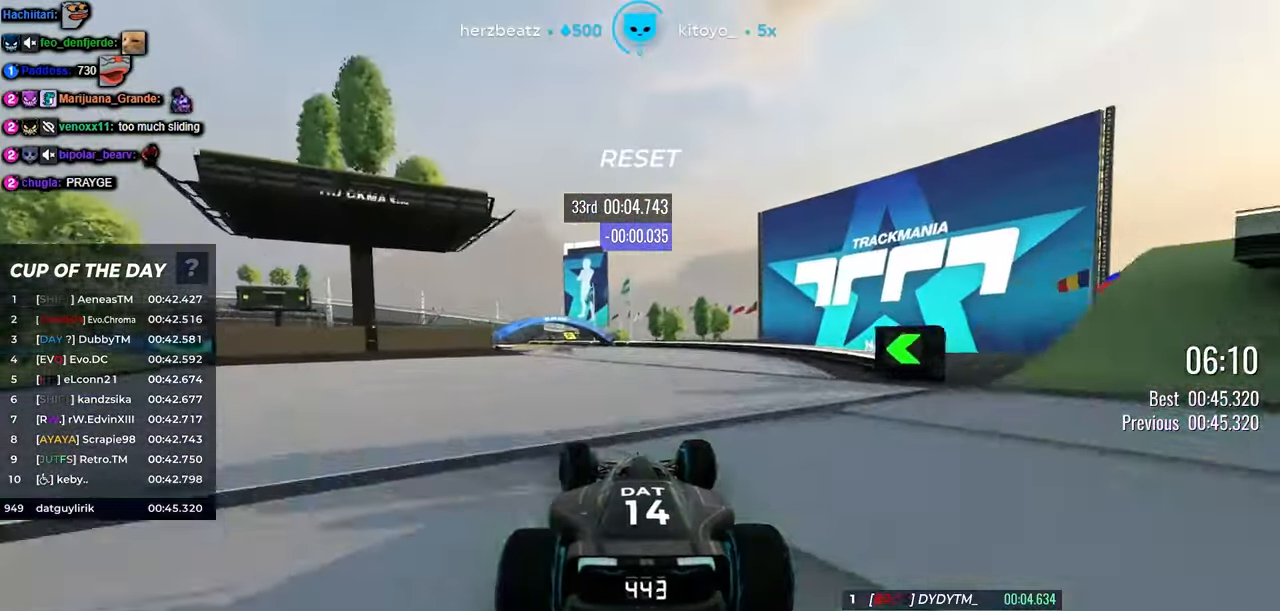
{"keys": ["left", "up"], "events": [[150, "left", "up"], [250, "left", "down"]]}
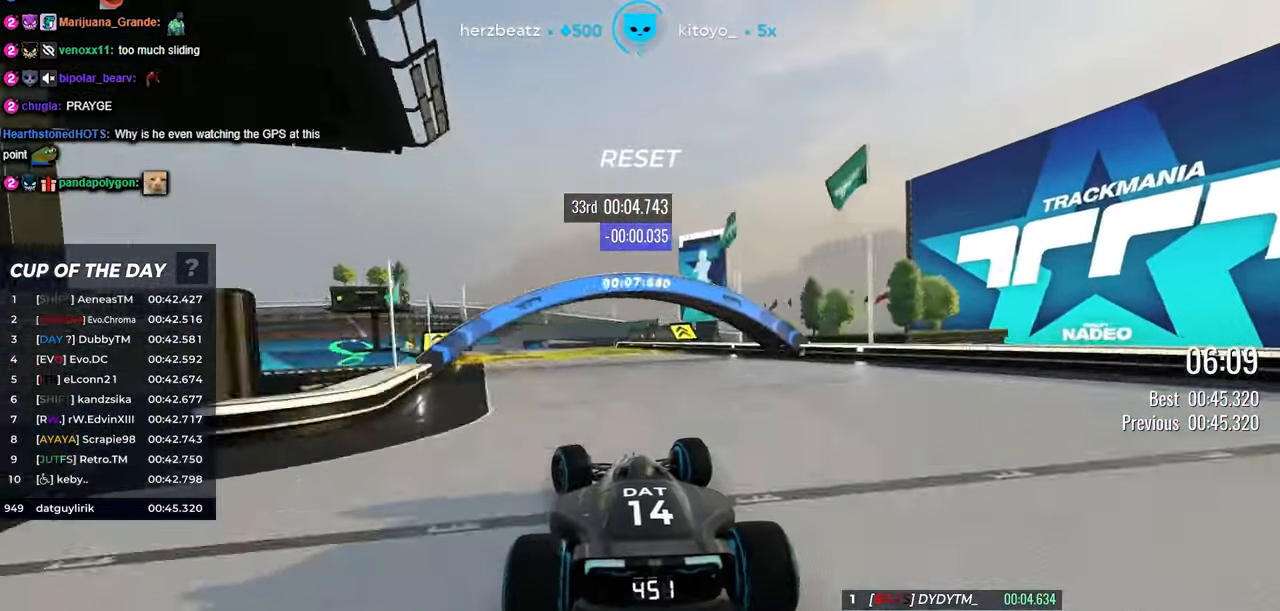
{"keys": ["left", "up"], "events": [[317, "left", "up"], [433, "left", "down"]]}
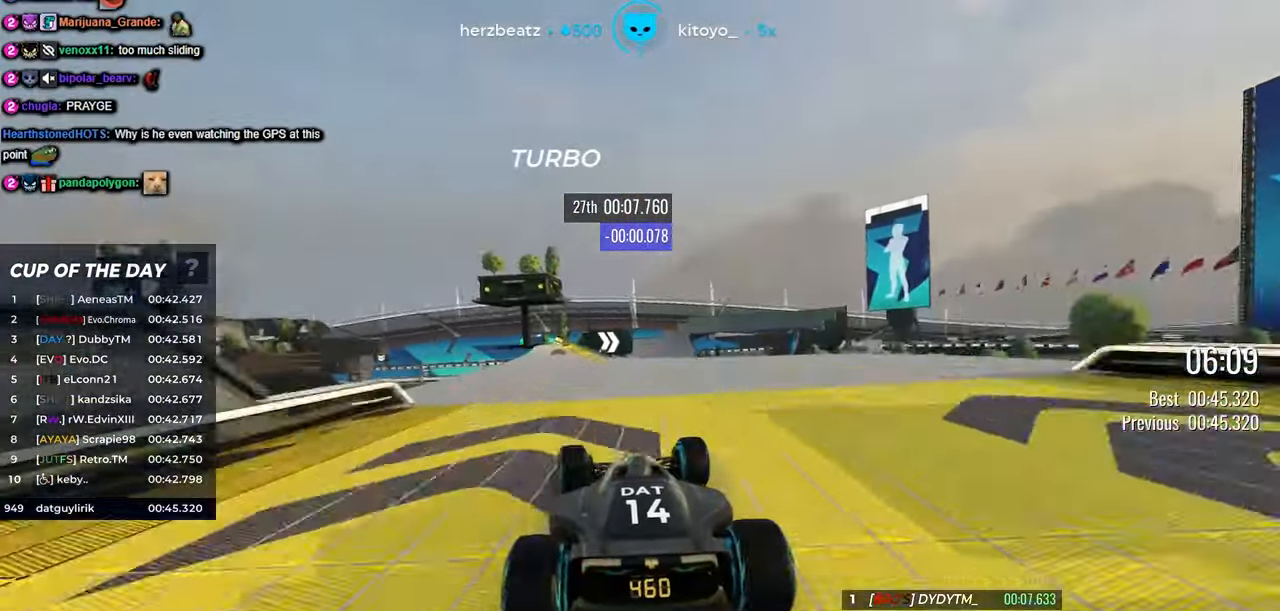
{"keys": ["right", "up"], "events": [[150, "left", "up"], [333, "right", "down"]]}
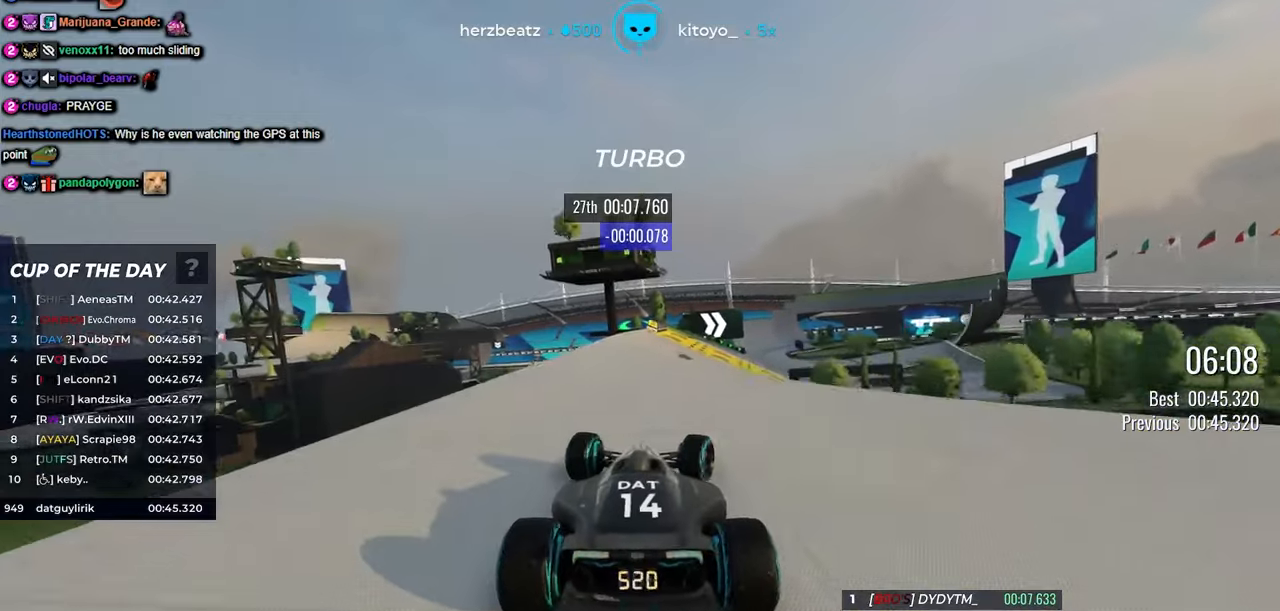
{"keys": ["right", "up"], "events": [[67, "right", "up"], [167, "right", "down"], [367, "right", "up"], [484, "right", "down"]]}
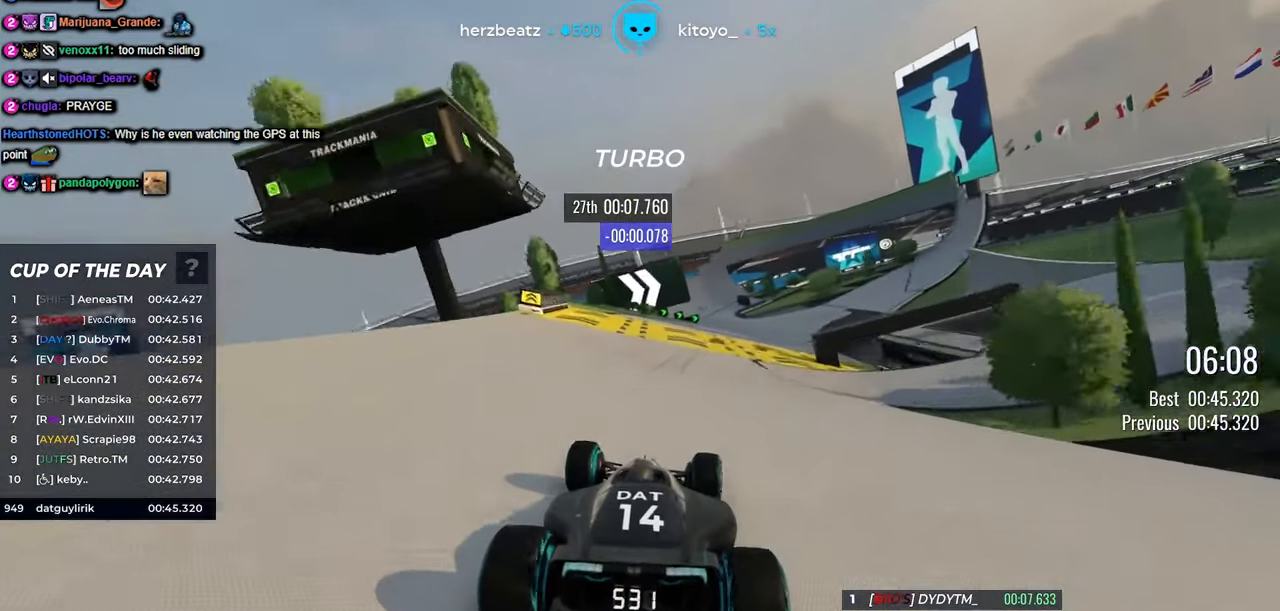
{"keys": ["right", "up"], "events": [[367, "right", "up"], [450, "right", "down"]]}
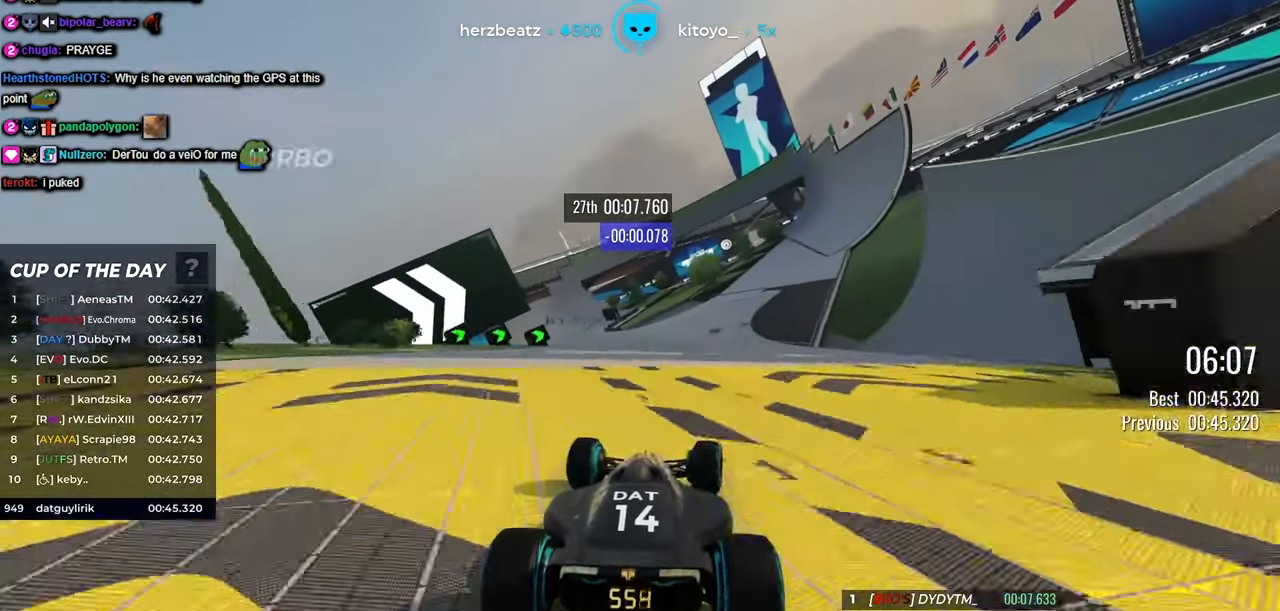
{"keys": ["right", "up"], "events": [[217, "right", "up"], [317, "right", "down"]]}
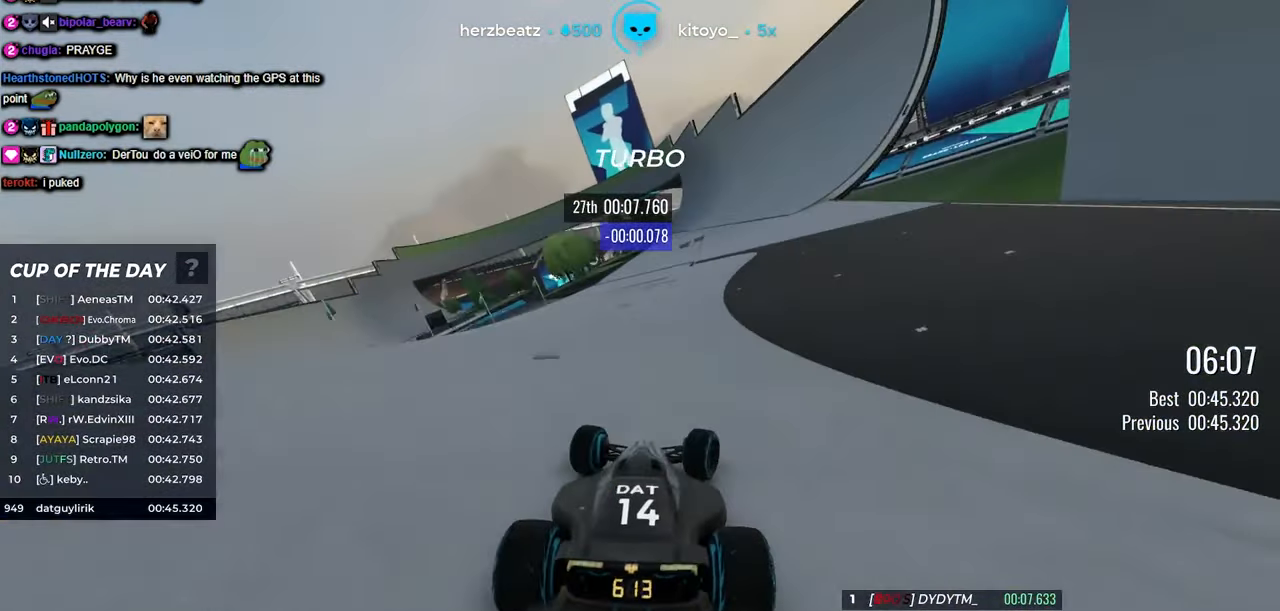
{"keys": ["up"], "events": [[150, "right", "up"], [317, "right", "down"], [400, "right", "up"]]}
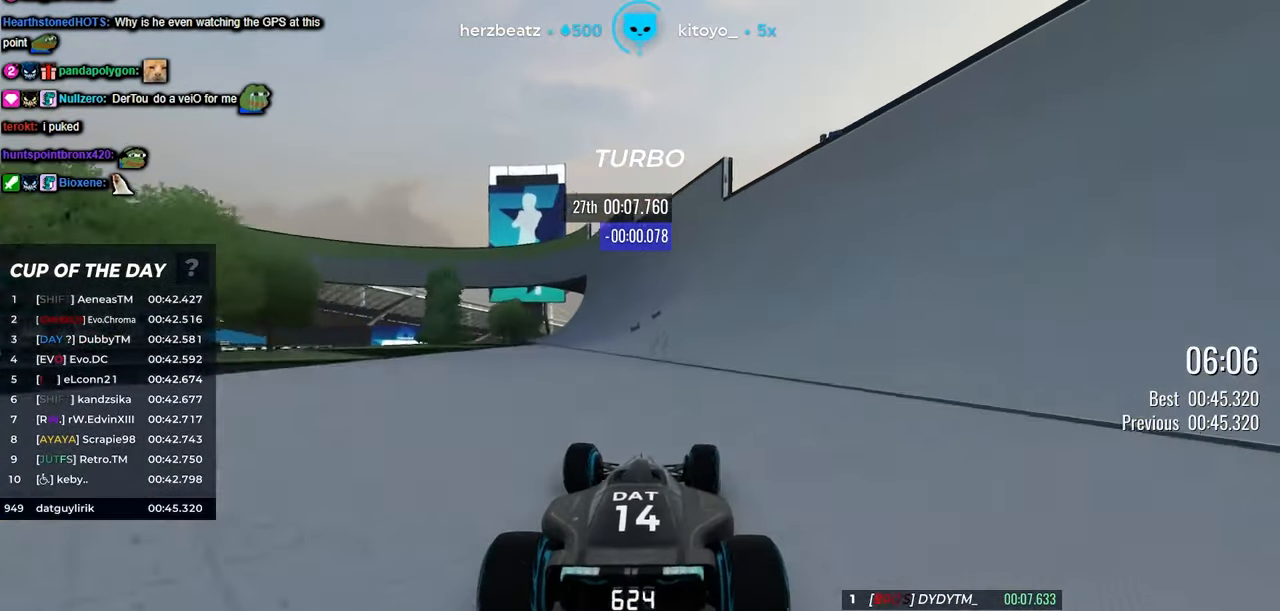
{"keys": ["up"], "events": [[117, "left", "down"], [217, "left", "up"]]}
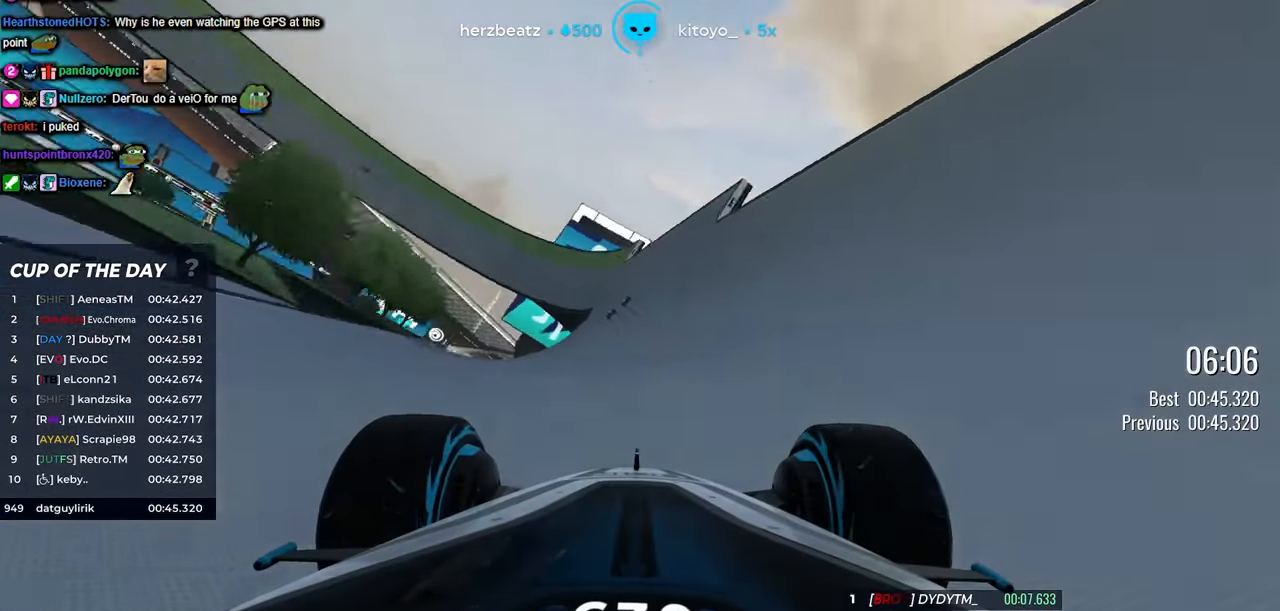
{"keys": ["up"], "events": []}
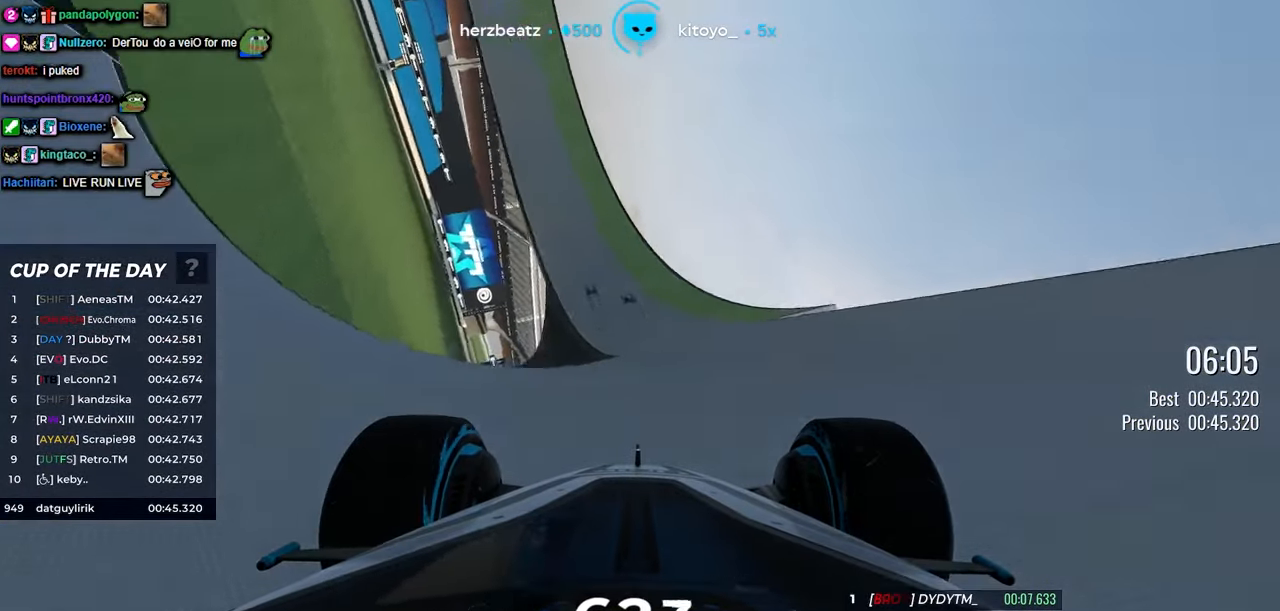
{"keys": ["left", "up"], "events": [[34, "left", "down"], [184, "left", "up"], [267, "left", "down"], [350, "left", "up"], [500, "left", "down"]]}
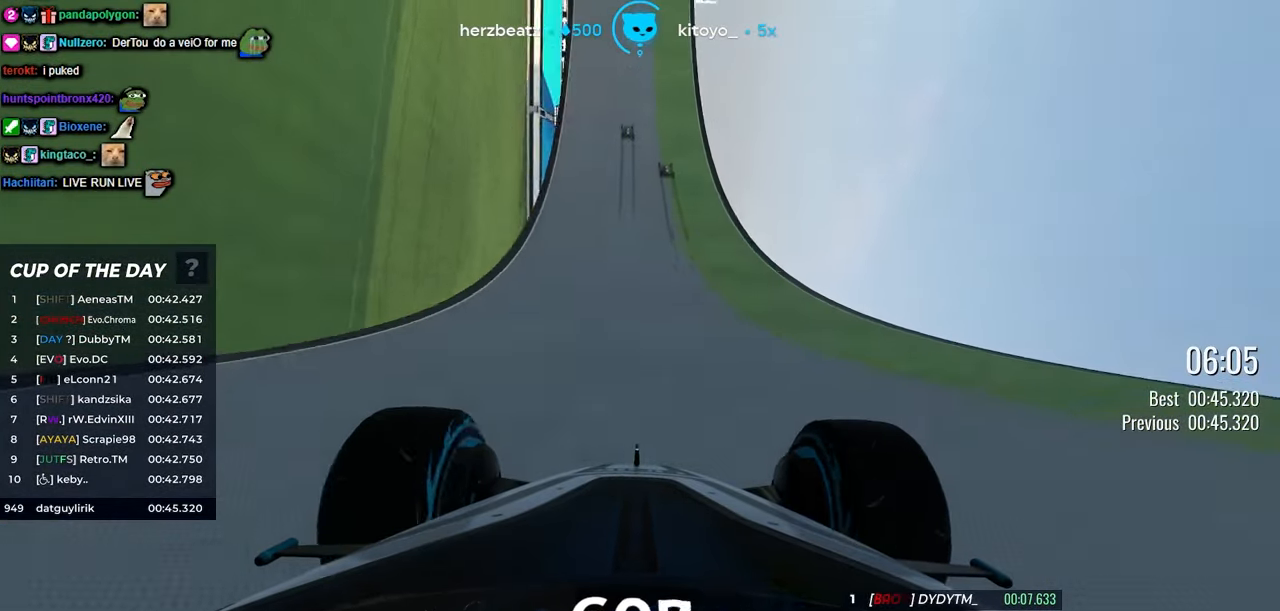
{"keys": ["up"], "events": [[100, "left", "up"], [334, "left", "down"], [350, "left", "up"]]}
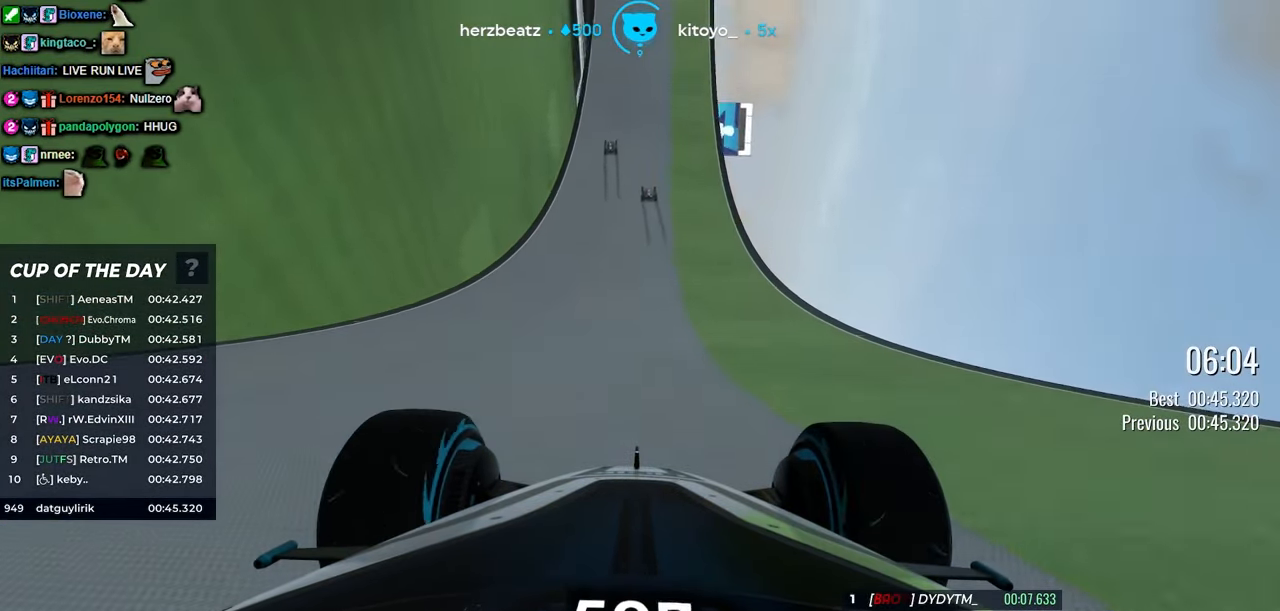
{"keys": ["up"], "events": [[100, "left", "down"], [184, "left", "up"]]}
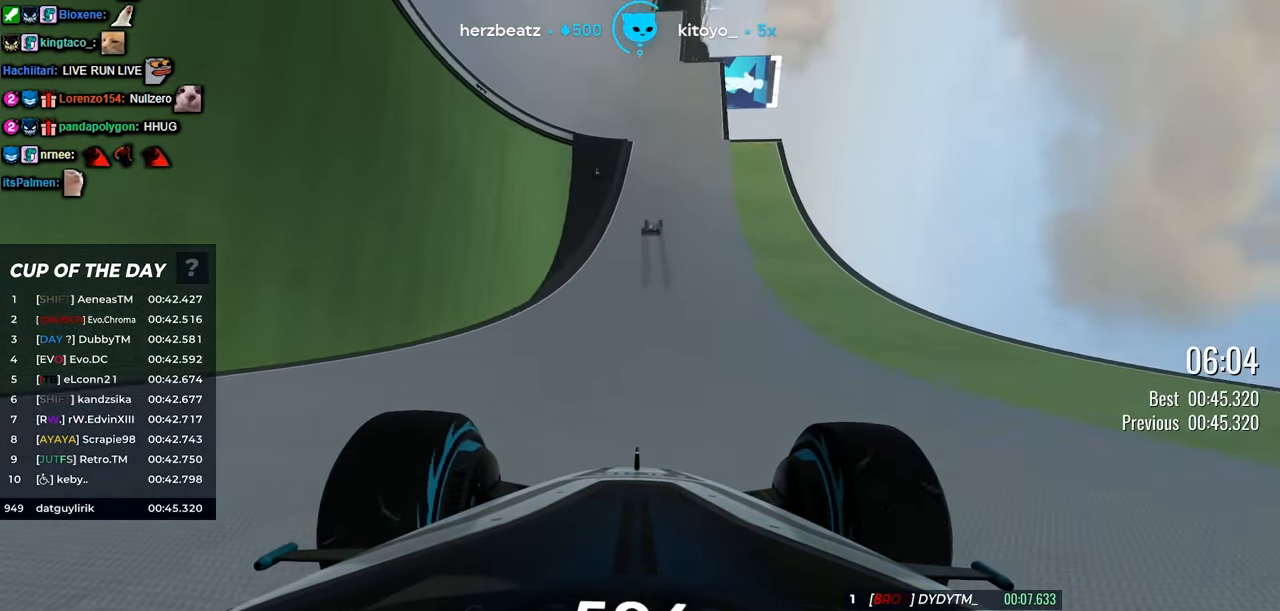
{"keys": ["up"], "events": [[67, "left", "down"], [334, "left", "up"]]}
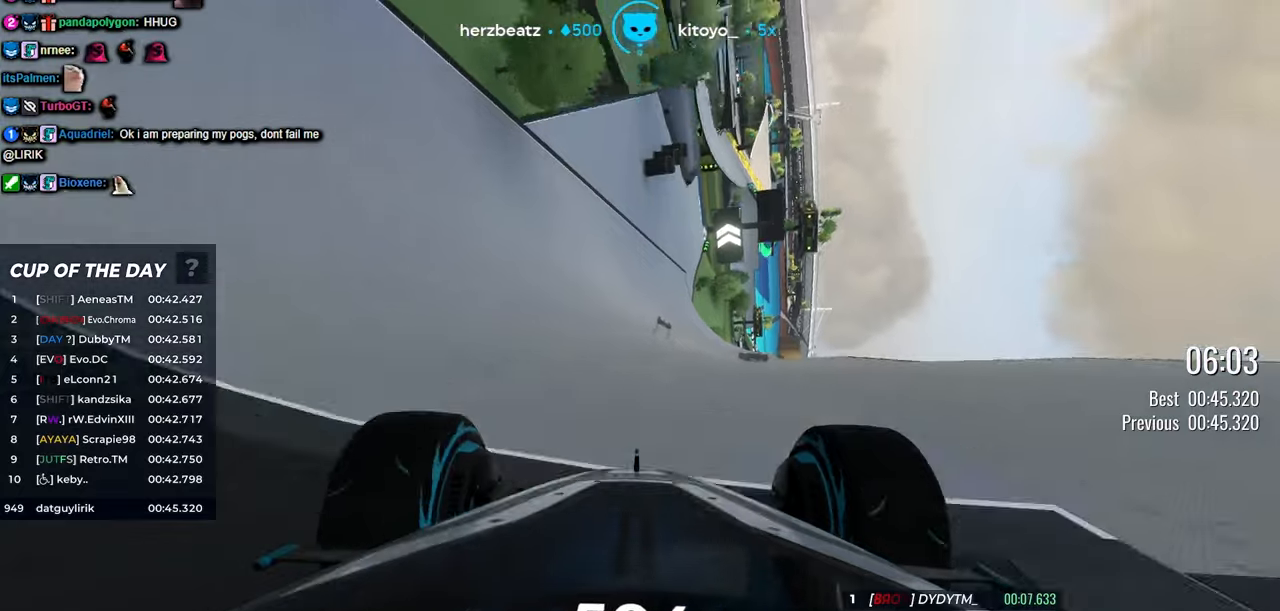
{"keys": ["left", "up"], "events": [[266, "left", "down"]]}
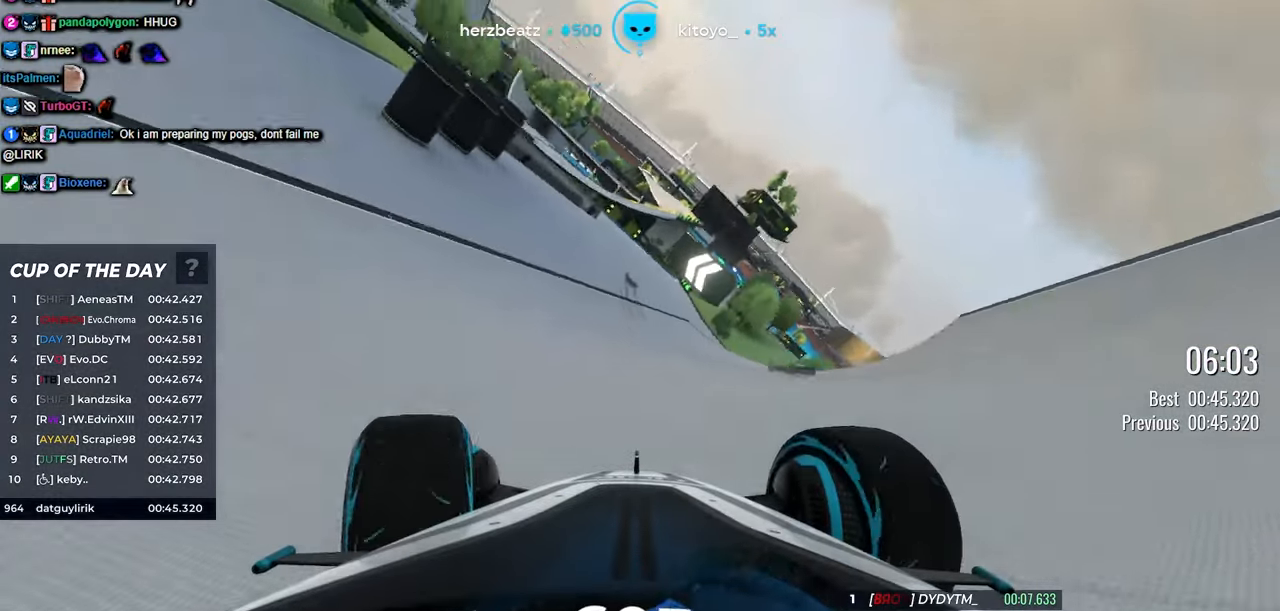
{"keys": ["up"], "events": [[116, "left", "up"], [300, "left", "down"], [366, "left", "up"]]}
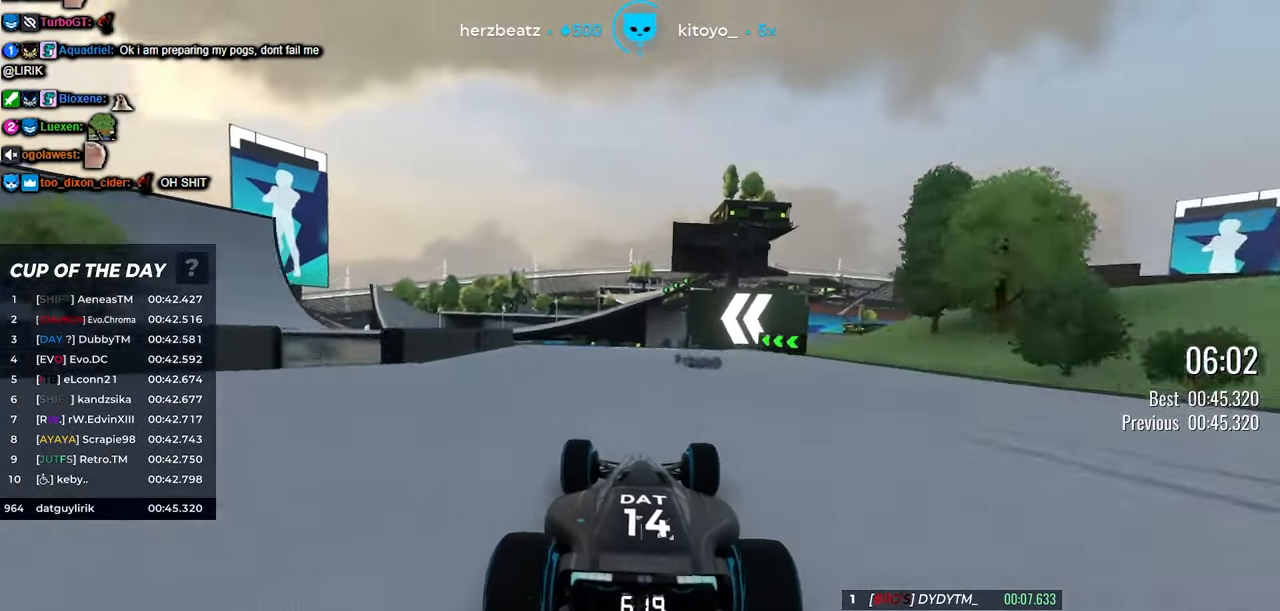
{"keys": ["up"], "events": [[66, "left", "down"], [250, "left", "up"]]}
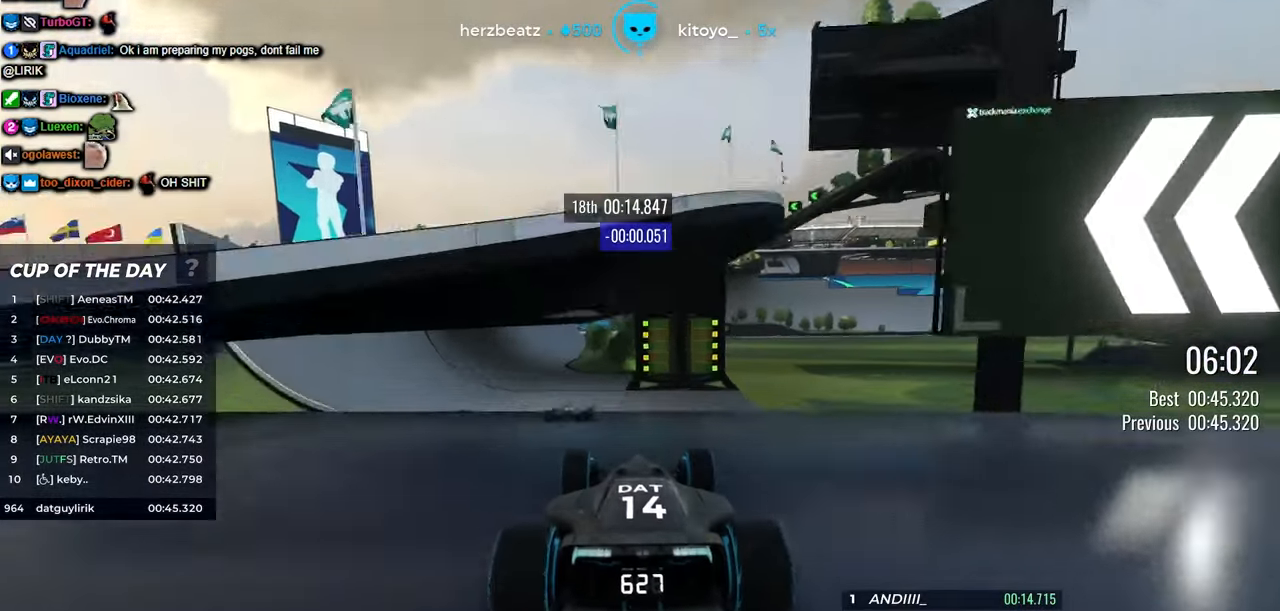
{"keys": ["up"], "events": [[16, "left", "down"], [416, "left", "up"]]}
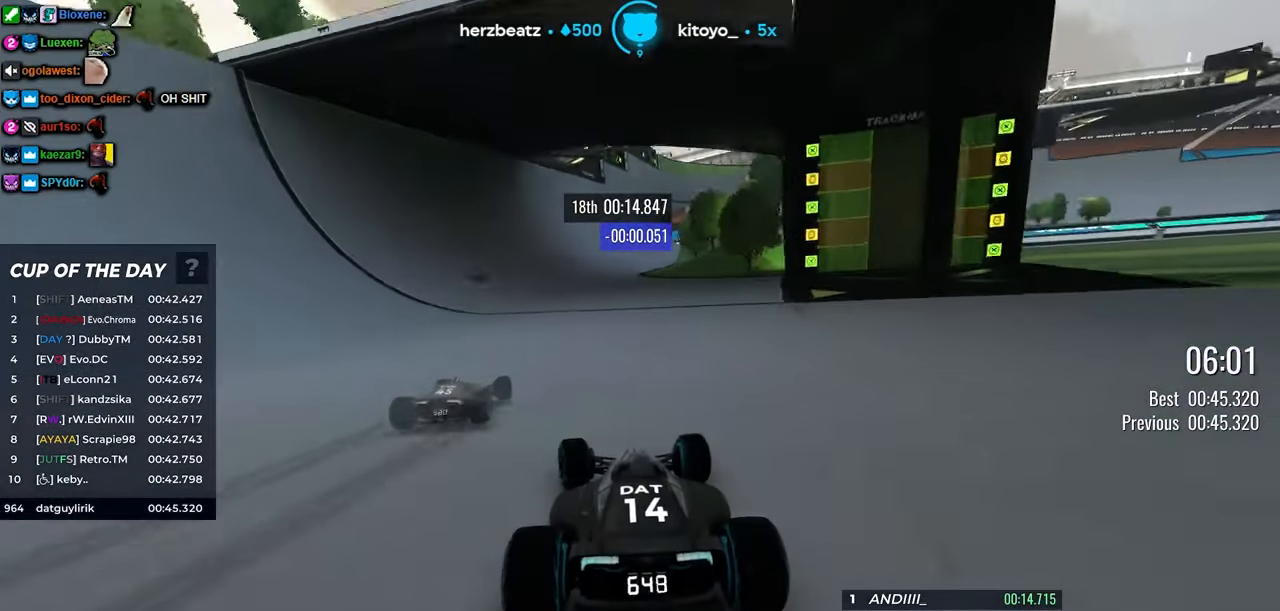
{"keys": ["up"], "events": [[200, "right", "down"], [300, "right", "up"]]}
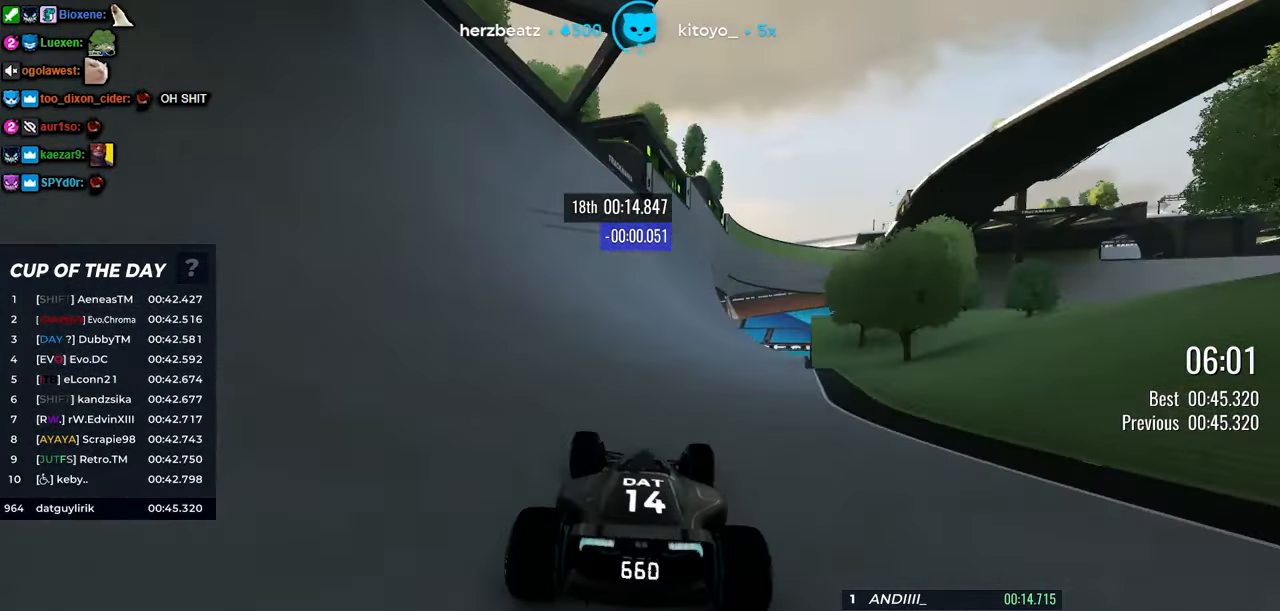
{"keys": ["up"], "events": [[266, "left", "down"], [316, "left", "up"]]}
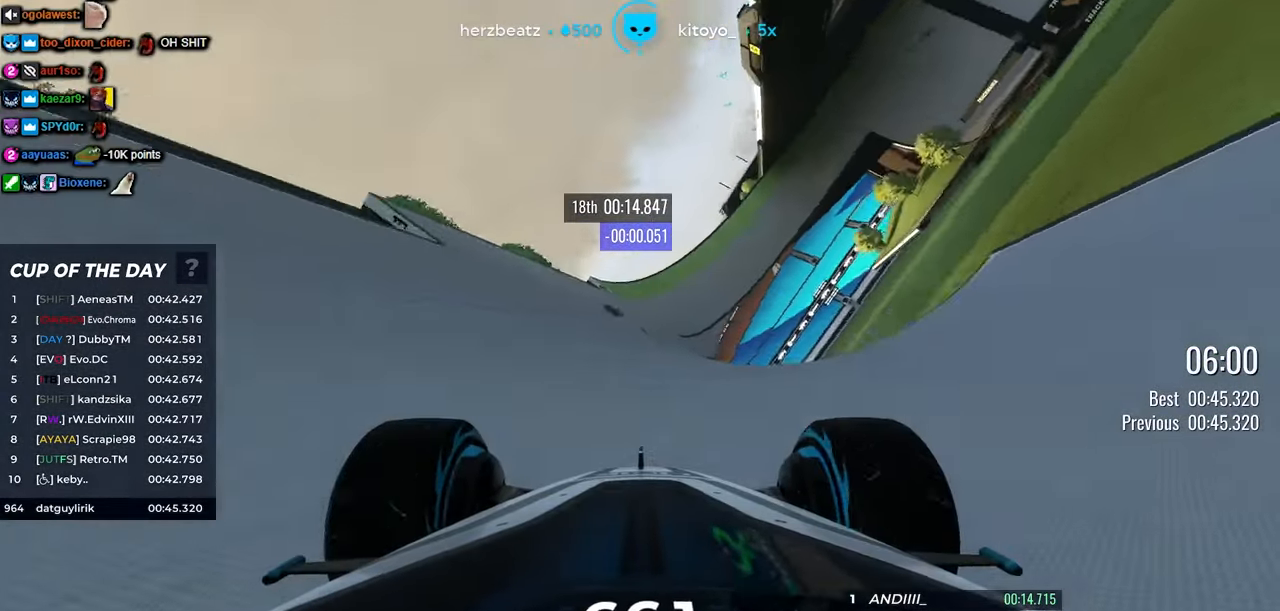
{"keys": ["right", "up"], "events": [[50, "right", "down"], [150, "right", "up"], [350, "right", "down"]]}
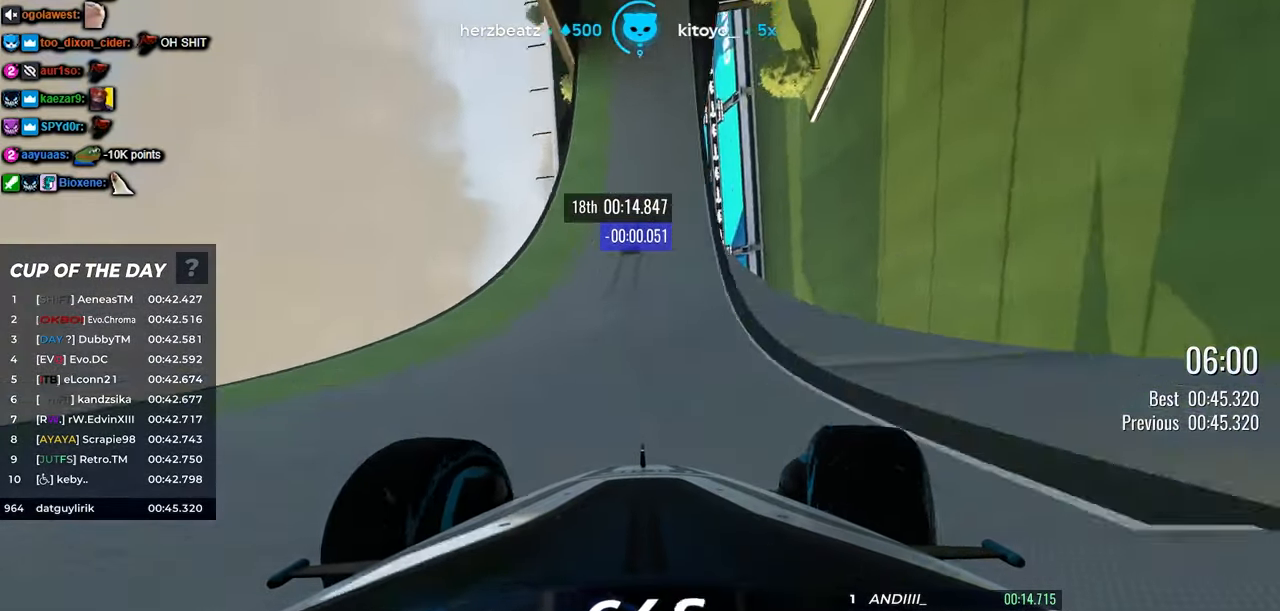
{"keys": ["right", "up"], "events": [[33, "right", "up"], [183, "right", "down"]]}
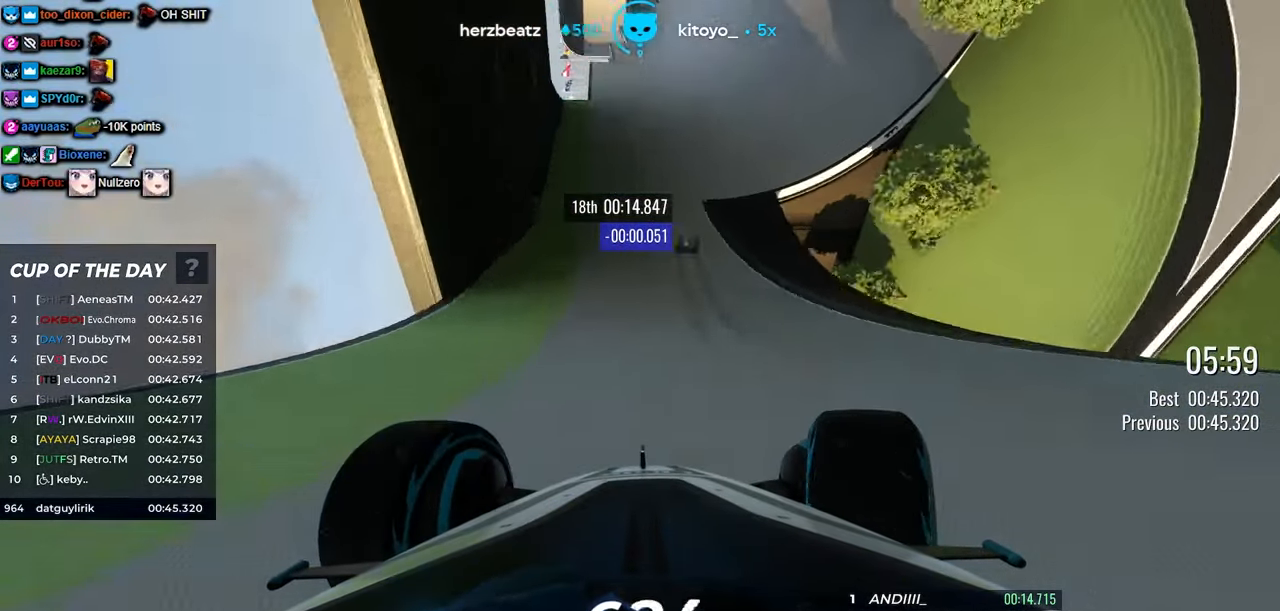
{"keys": ["up"], "events": [[33, "right", "up"], [200, "right", "down"], [366, "right", "up"]]}
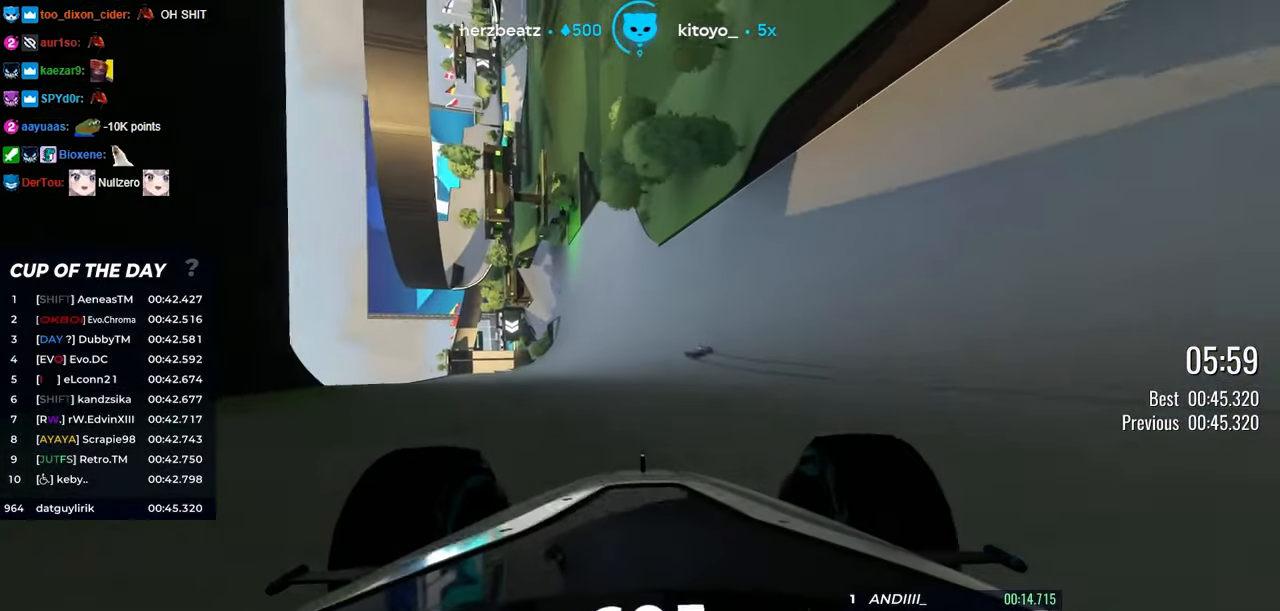
{"keys": ["up"], "events": [[133, "left", "down"], [233, "left", "up"]]}